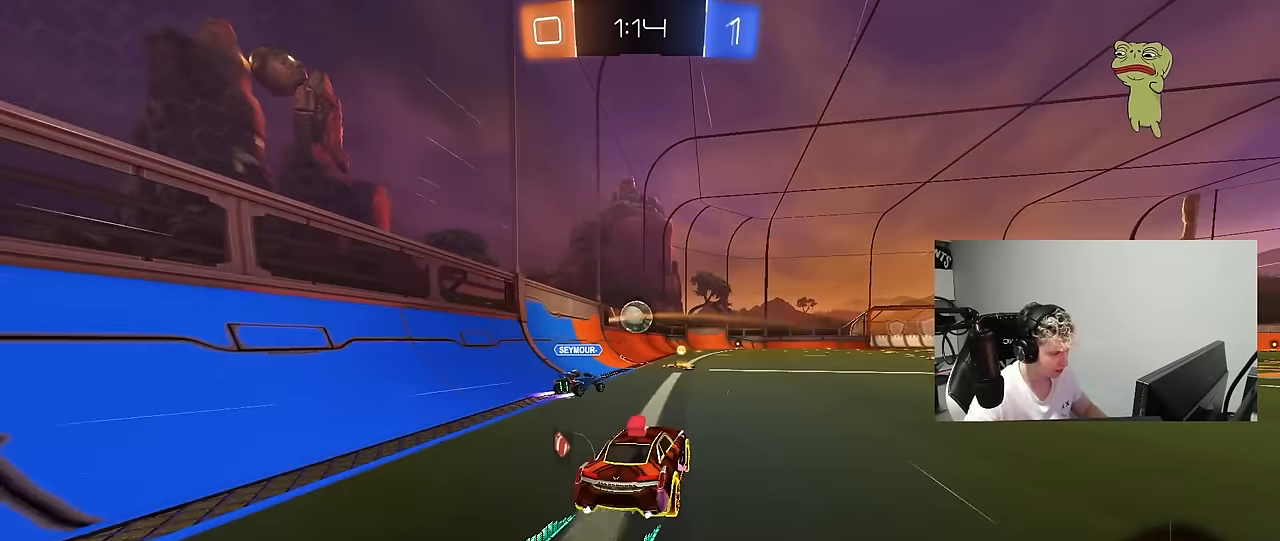
Gameplay with keyboard and mouse; each line is a JSON object with the keys and mouse buttons held at the frame after it. "events" lists presses ("down") and releases ("up") of "1", "2", "3", "4", "5", "a", "alt", "c", "caps_lock", "ctrl", "d", "e", "f", "g", "q", "r", "s", "shift", "space", "t", "tab", "v", "w", "x", "z", "mouse_left", "mouse_wheel" and "mouse_right" between this image and that frame as [ms after this image, input, new state], when the widget could be followed in between. "mouse_left", "mouse_wheel", "mouse_right" = the "left", "wheel", "right" buttons of the "mouse" list. No other keys are recorded. "wheel" means that the mouse wheel is clicked or scrolled. "mouse_move" is the direction in which the mouse moves at that frame (one of eight, or "still"), when it could be read.
{"keys": ["w"], "mouse": ["left"], "mouse_move": "still", "events": [[17, "a", "up"], [17, "mouse_left", "up"], [300, "d", "down"], [433, "d", "up"], [433, "mouse_left", "down"]]}
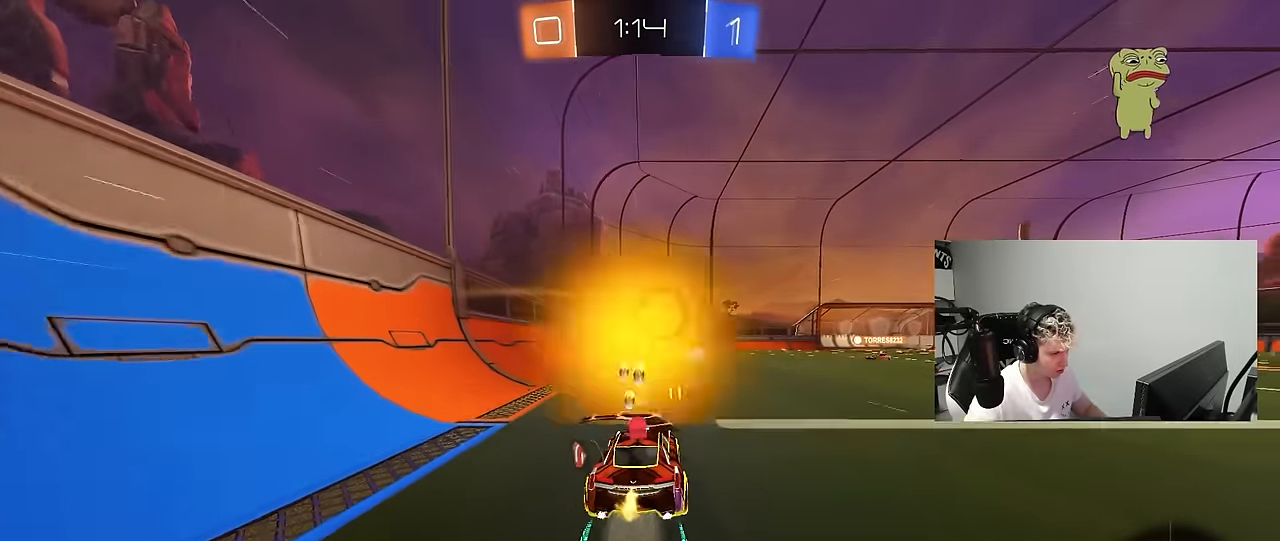
{"keys": ["w"], "mouse": [], "mouse_move": "still", "events": [[133, "mouse_left", "up"], [267, "a", "down"], [367, "a", "up"]]}
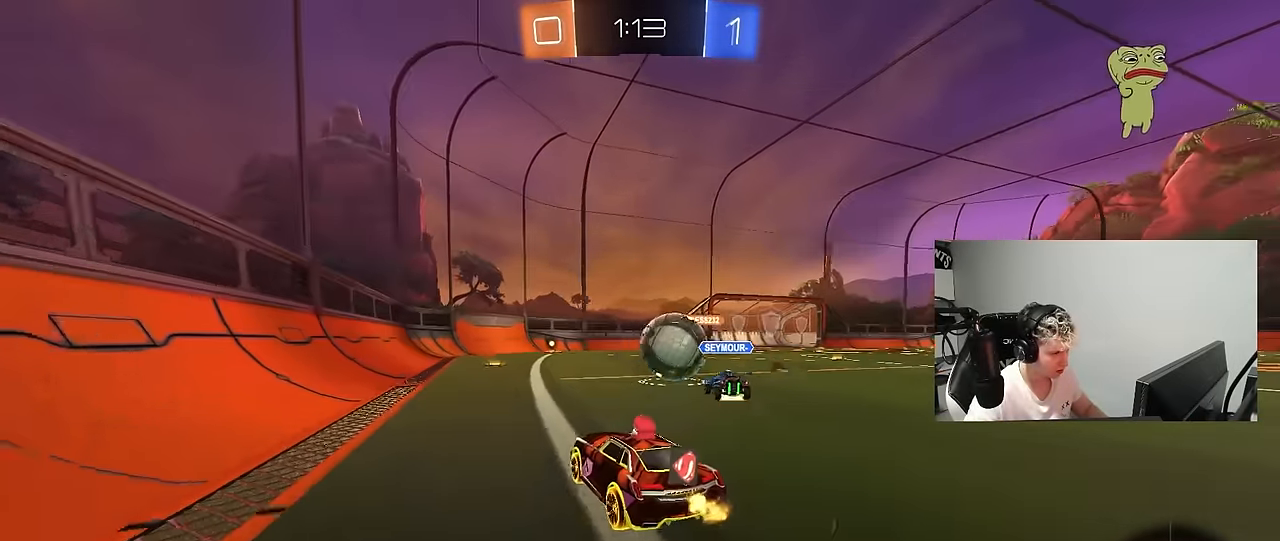
{"keys": ["w"], "mouse": ["left"], "mouse_move": "still", "events": [[333, "d", "down"], [417, "d", "up"], [417, "mouse_left", "down"]]}
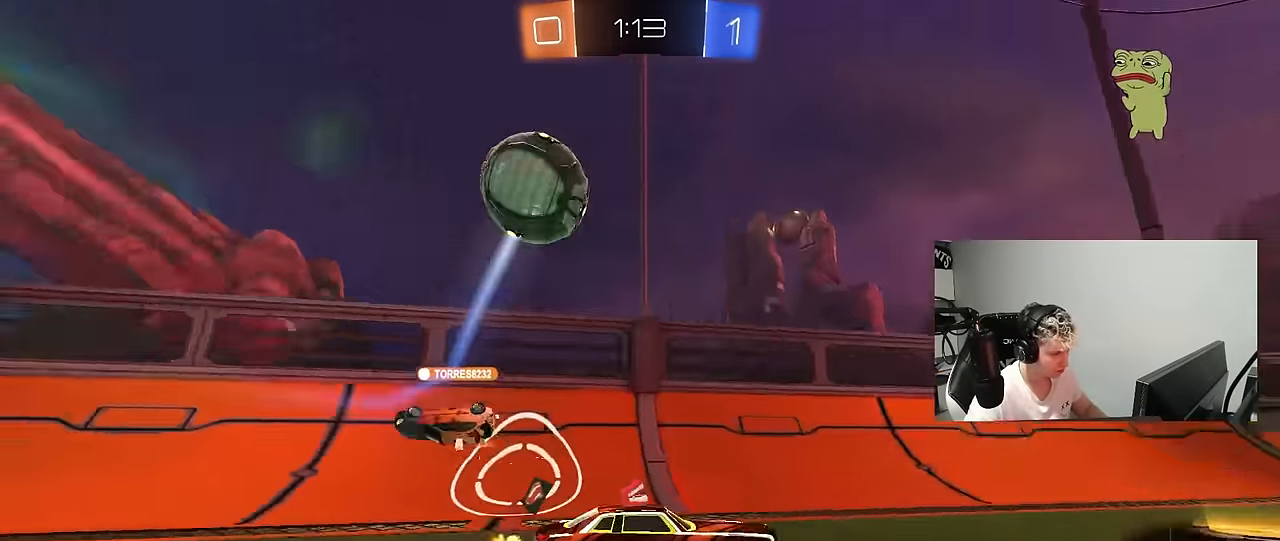
{"keys": ["w"], "mouse": ["left"], "mouse_move": "still", "events": [[117, "space", "down"], [200, "d", "down"], [250, "space", "up"], [350, "d", "up"]]}
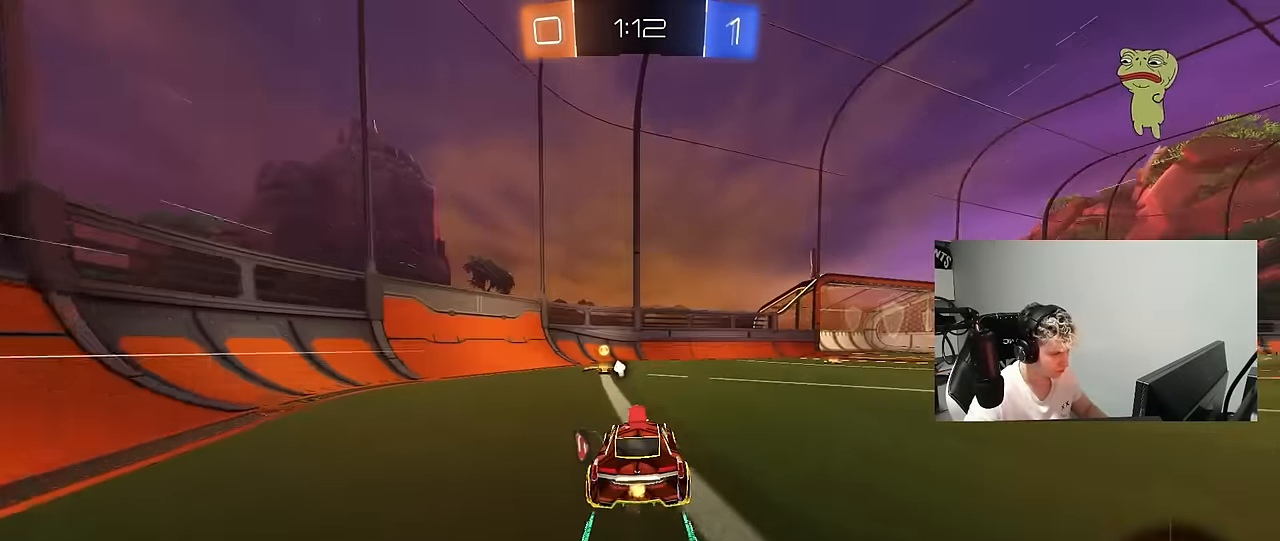
{"keys": ["d", "s", "shift", "space"], "mouse": ["right"], "mouse_move": "still", "events": [[133, "a", "down"], [183, "mouse_left", "up"], [267, "a", "up"], [317, "d", "down"], [317, "mouse_right", "down"], [317, "w", "up"], [400, "s", "down"], [450, "shift", "down"], [450, "space", "down"]]}
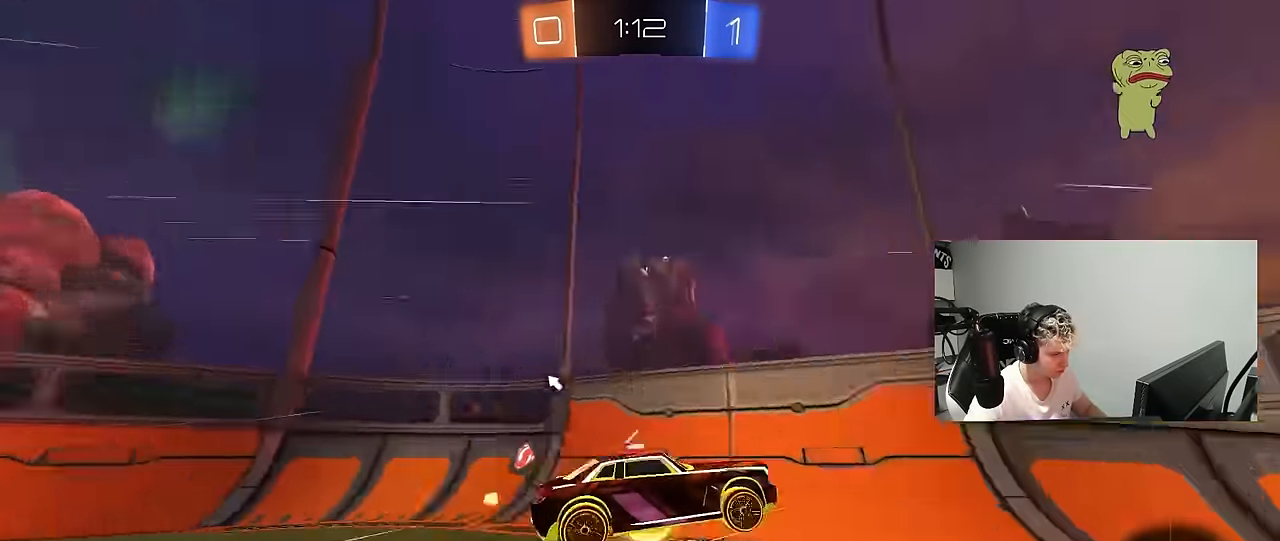
{"keys": ["a", "w"], "mouse": [], "mouse_move": "still", "events": [[50, "mouse_right", "up"], [150, "space", "up"], [183, "shift", "up"], [233, "s", "up"], [283, "d", "up"], [283, "space", "down"], [383, "w", "down"], [433, "space", "up"], [466, "a", "down"]]}
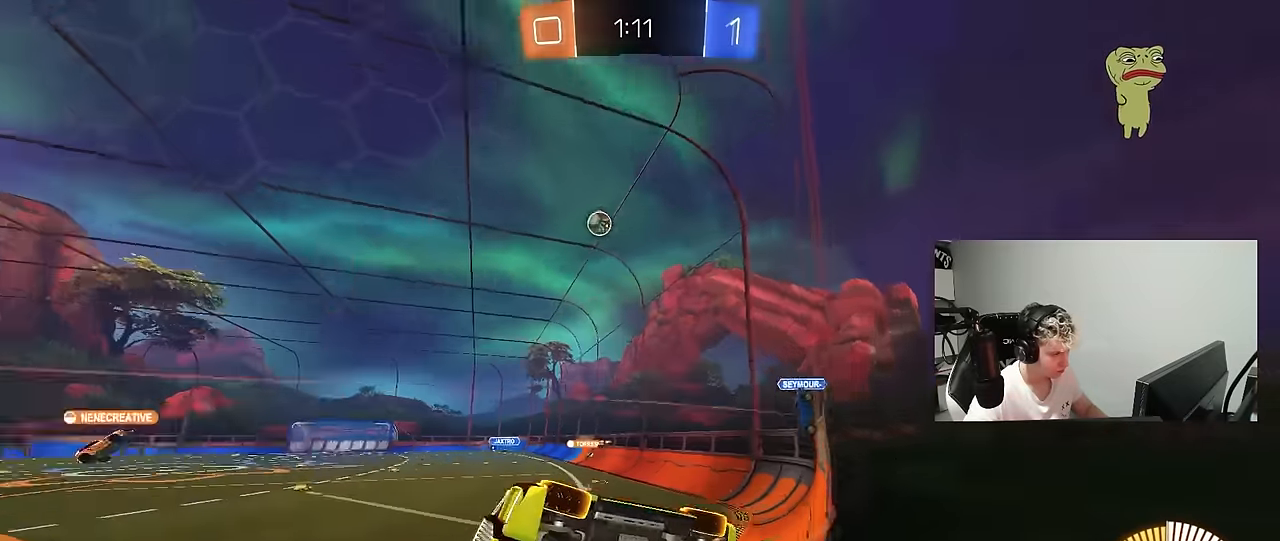
{"keys": ["d", "shift", "w"], "mouse": [], "mouse_move": "still", "events": [[16, "a", "up"], [200, "d", "down"], [300, "d", "up"], [450, "d", "down"], [483, "shift", "down"]]}
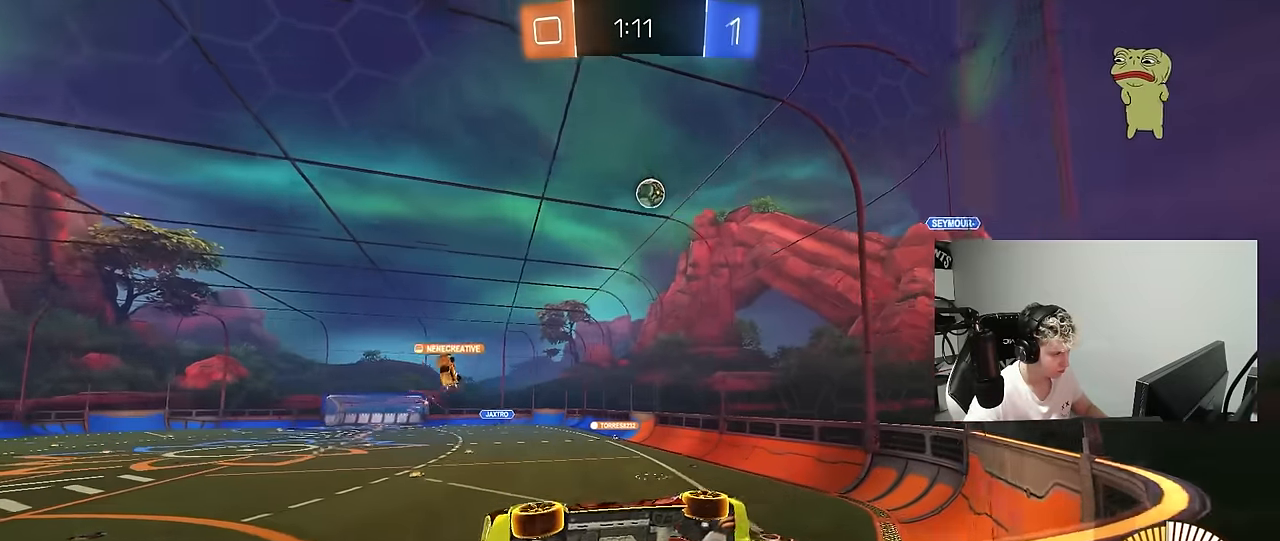
{"keys": ["d", "w"], "mouse": ["left"], "mouse_move": "still", "events": [[83, "shift", "up"], [500, "mouse_left", "down"]]}
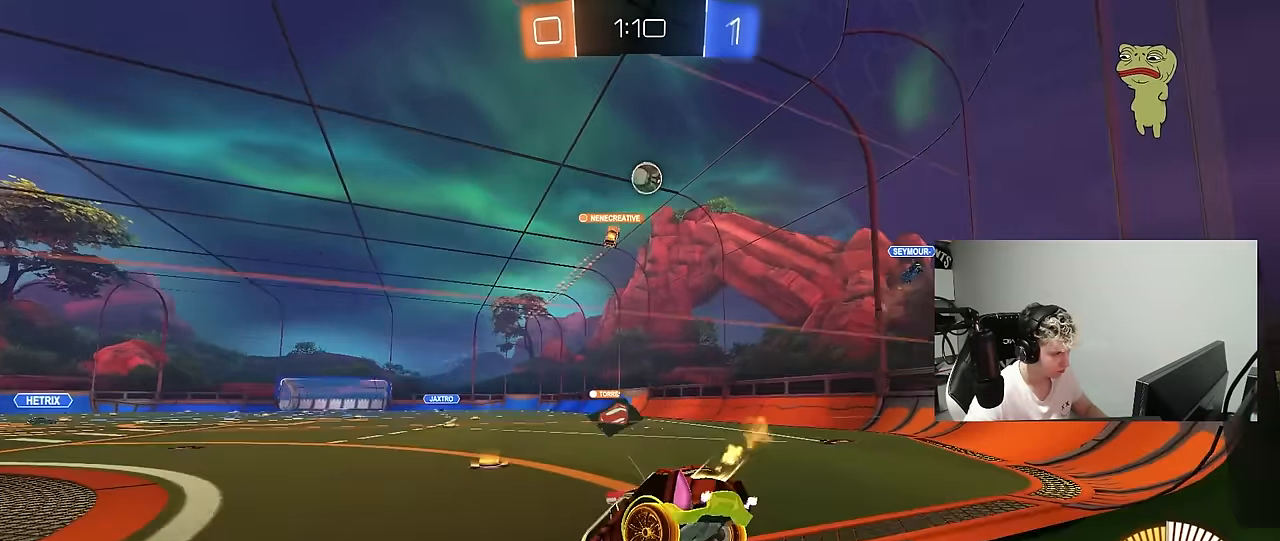
{"keys": ["a", "w"], "mouse": ["left"], "mouse_move": "still", "events": [[233, "d", "up"], [333, "d", "down"], [416, "a", "down"], [416, "d", "up"]]}
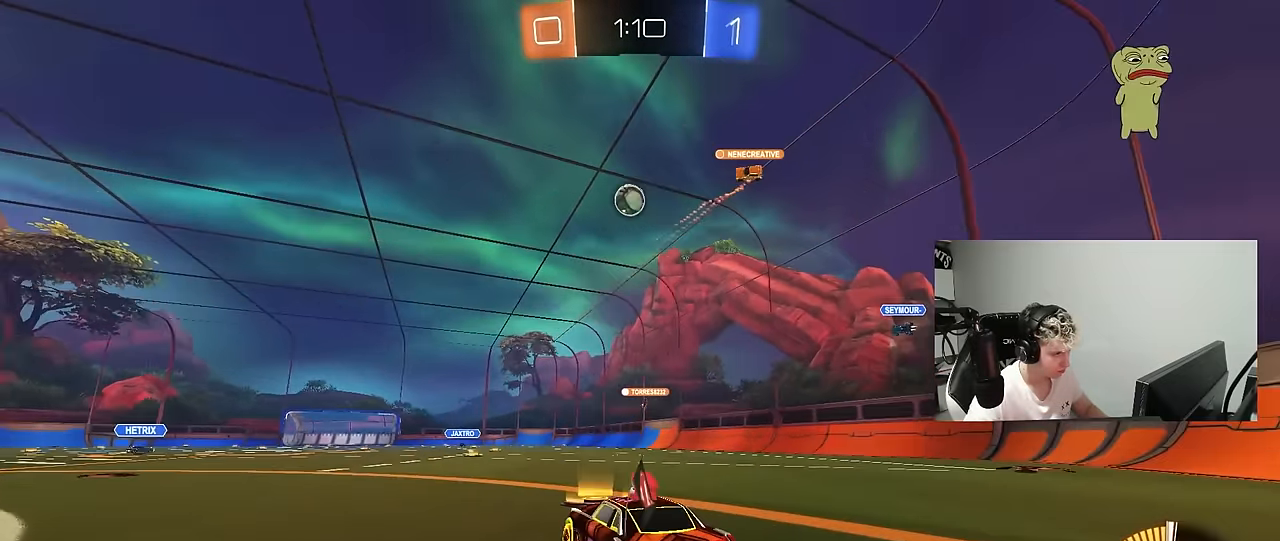
{"keys": ["a", "shift", "w"], "mouse": ["left", "right"], "mouse_move": "still", "events": [[116, "mouse_left", "up"], [250, "a", "up"], [300, "d", "down"], [300, "mouse_left", "down"], [350, "d", "up"], [350, "mouse_right", "down"], [400, "a", "down"], [400, "shift", "down"]]}
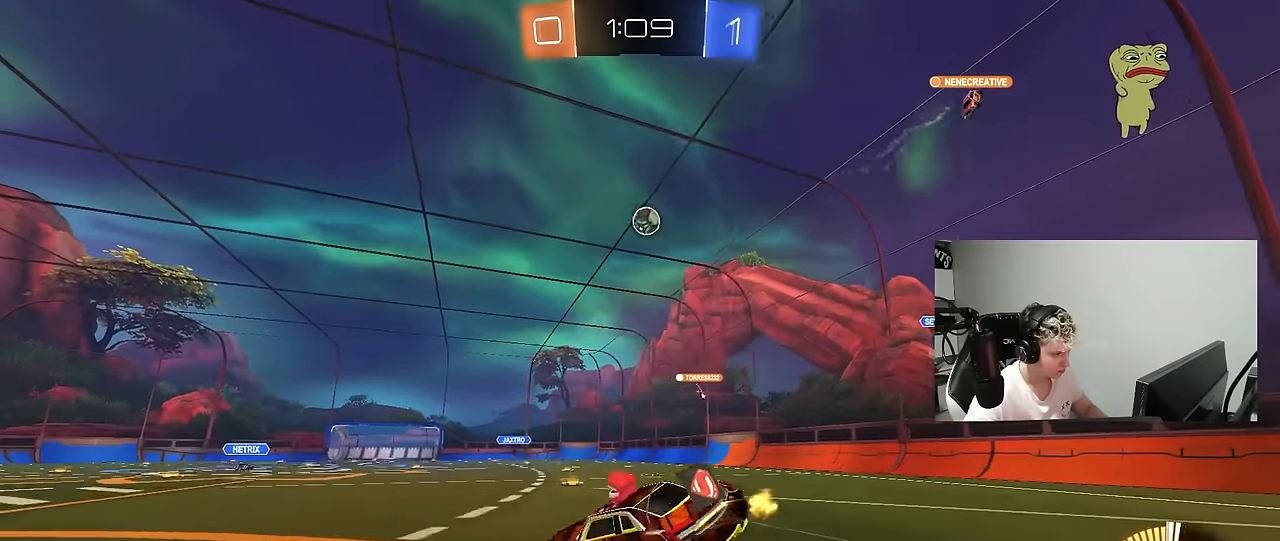
{"keys": ["a", "s", "shift"], "mouse": [], "mouse_move": "still", "events": [[33, "s", "down"], [33, "w", "up"], [83, "mouse_left", "up"], [183, "mouse_right", "up"], [416, "s", "up"], [500, "s", "down"]]}
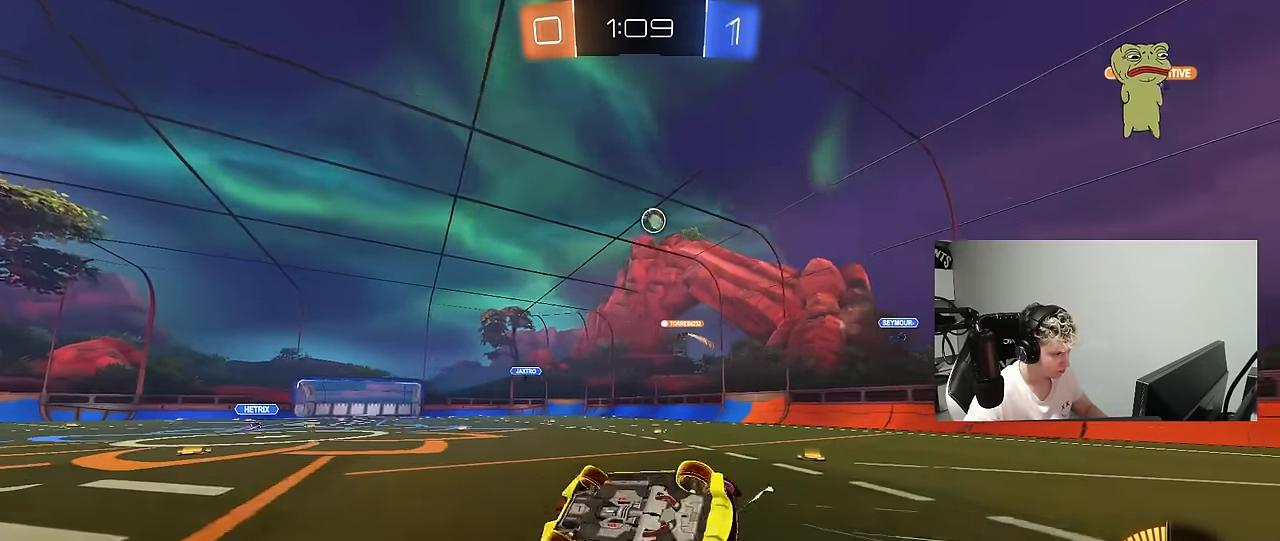
{"keys": ["a", "w"], "mouse": [], "mouse_move": "still", "events": [[183, "s", "up"], [183, "shift", "up"], [333, "a", "up"], [416, "a", "down"], [416, "w", "down"]]}
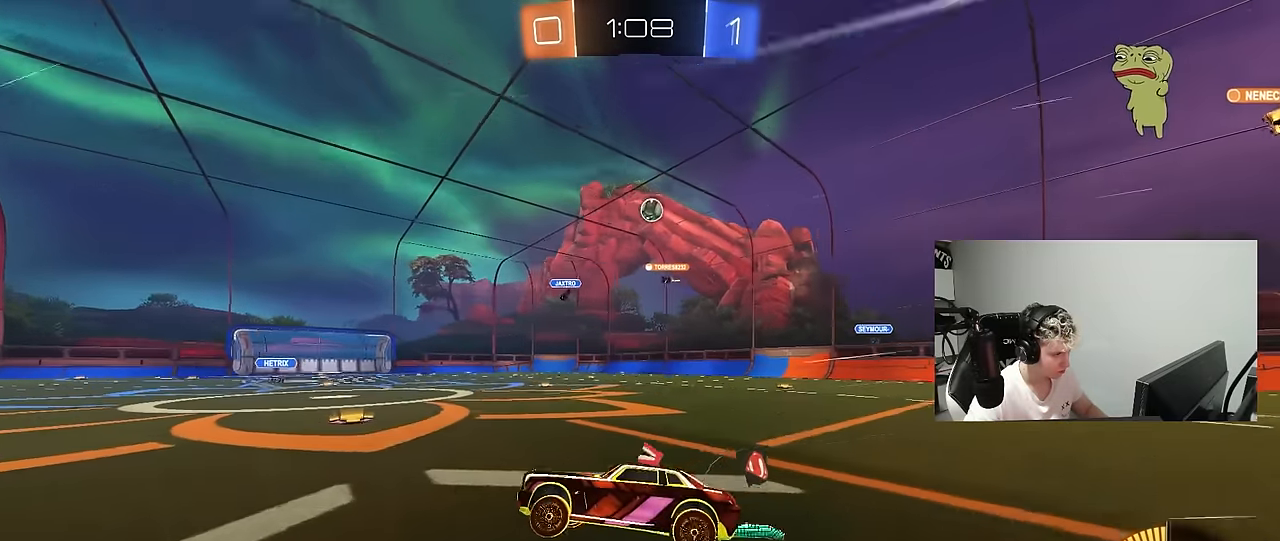
{"keys": ["a", "w"], "mouse": [], "mouse_move": "still", "events": [[166, "shift", "down"], [250, "shift", "up"]]}
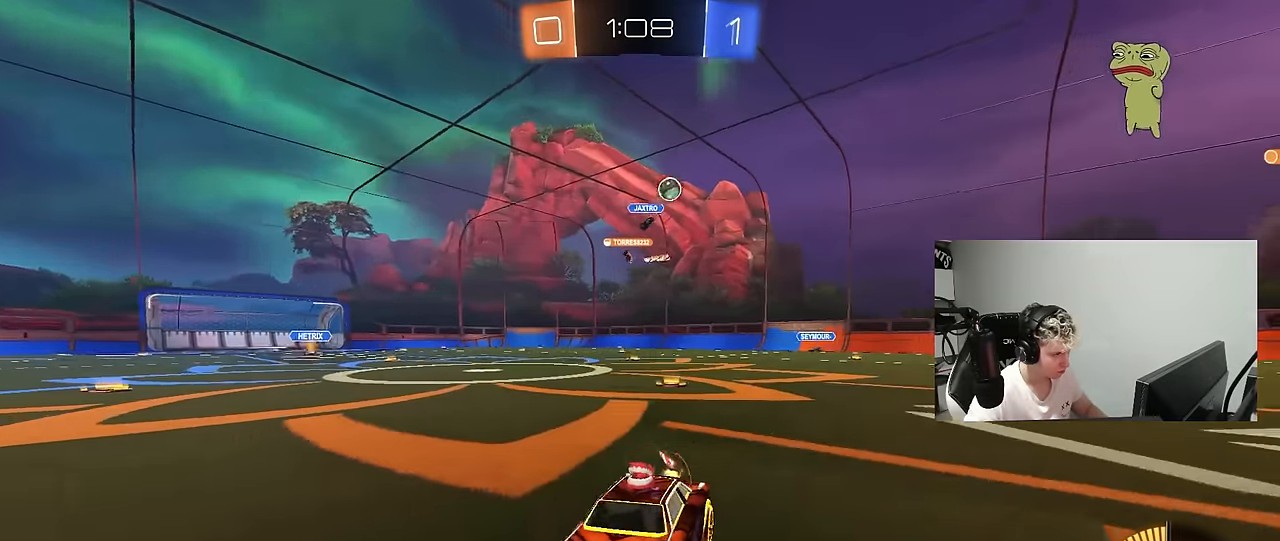
{"keys": ["a", "w"], "mouse": ["left"], "mouse_move": "still", "events": [[500, "mouse_left", "down"]]}
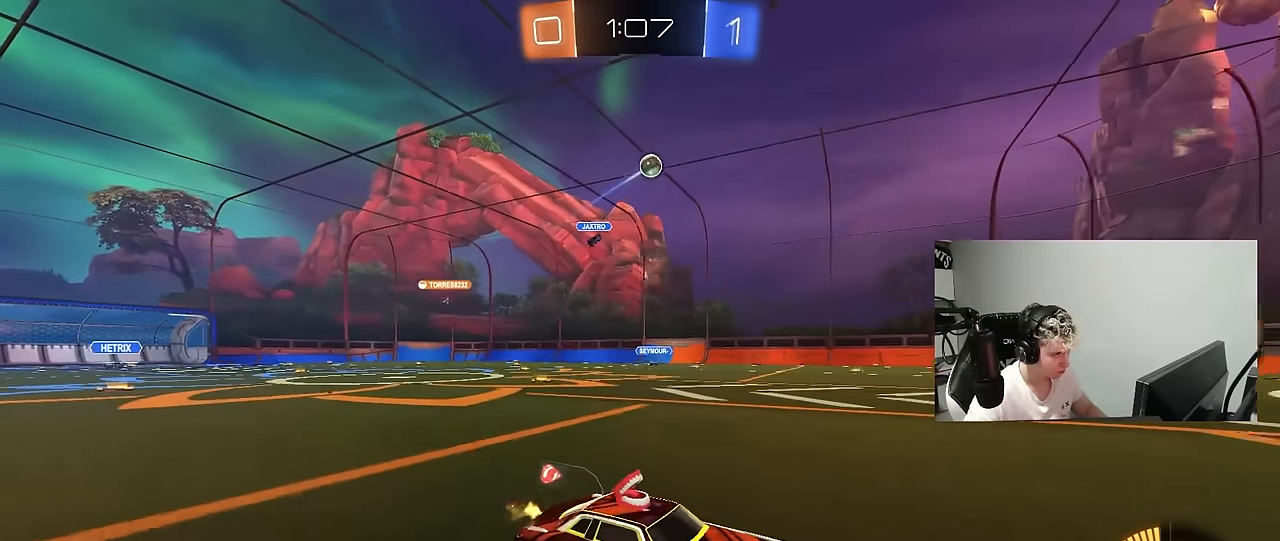
{"keys": [], "mouse": ["right"], "mouse_move": "down-left", "events": [[50, "mouse_left", "up"], [383, "a", "up"], [433, "w", "up"], [466, "mouse_right", "down"]]}
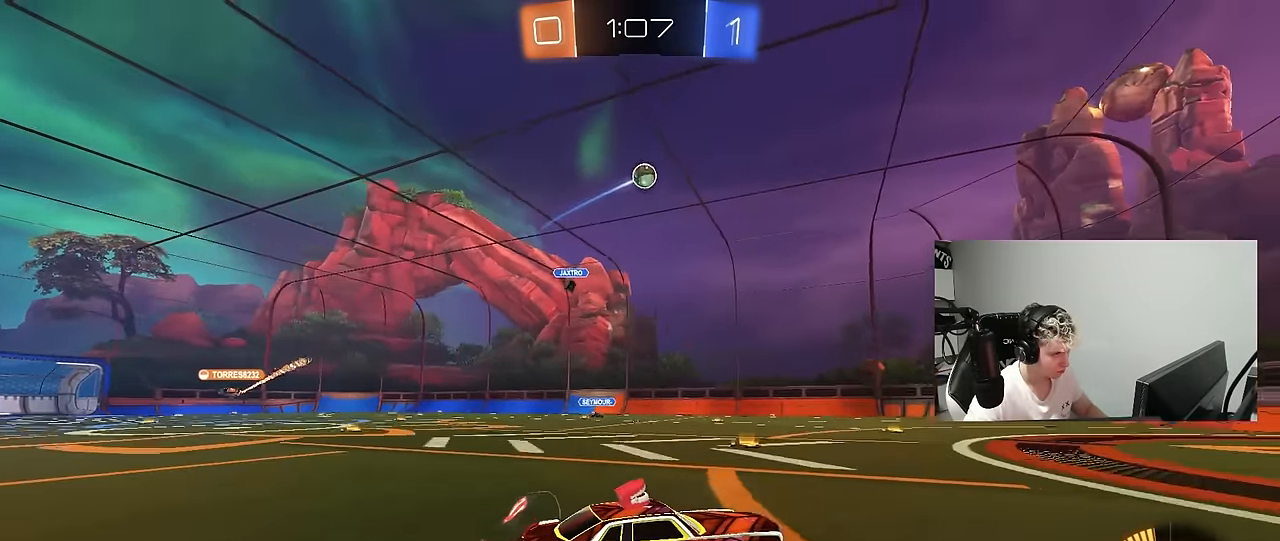
{"keys": [], "mouse": ["left"], "mouse_move": "still", "events": [[16, "a", "down"], [16, "s", "down"], [200, "a", "up"], [200, "mouse_left", "down"], [200, "mouse_right", "up"], [200, "s", "up"], [250, "d", "down"], [250, "mouse_right", "down"], [300, "s", "down"], [400, "s", "up"], [433, "d", "up"], [433, "mouse_right", "up"]]}
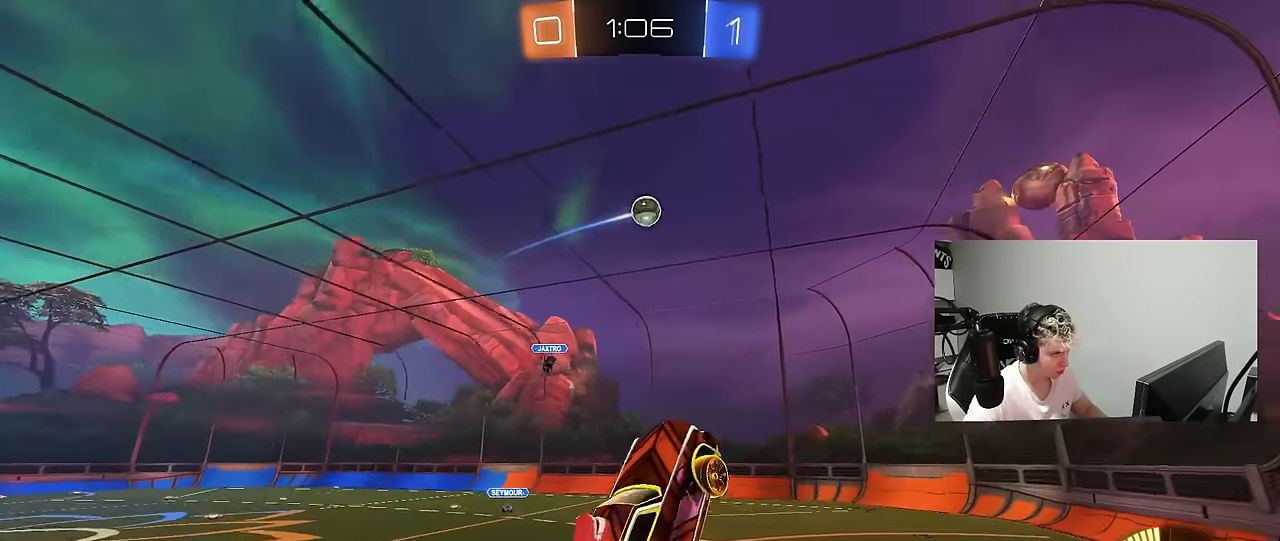
{"keys": ["d", "s"], "mouse": ["left"], "mouse_move": "still", "events": [[33, "a", "down"], [33, "d", "down"], [33, "w", "down"], [83, "d", "up"], [166, "a", "up"], [166, "d", "down"], [266, "d", "up"], [316, "w", "up"], [500, "d", "down"], [500, "s", "down"]]}
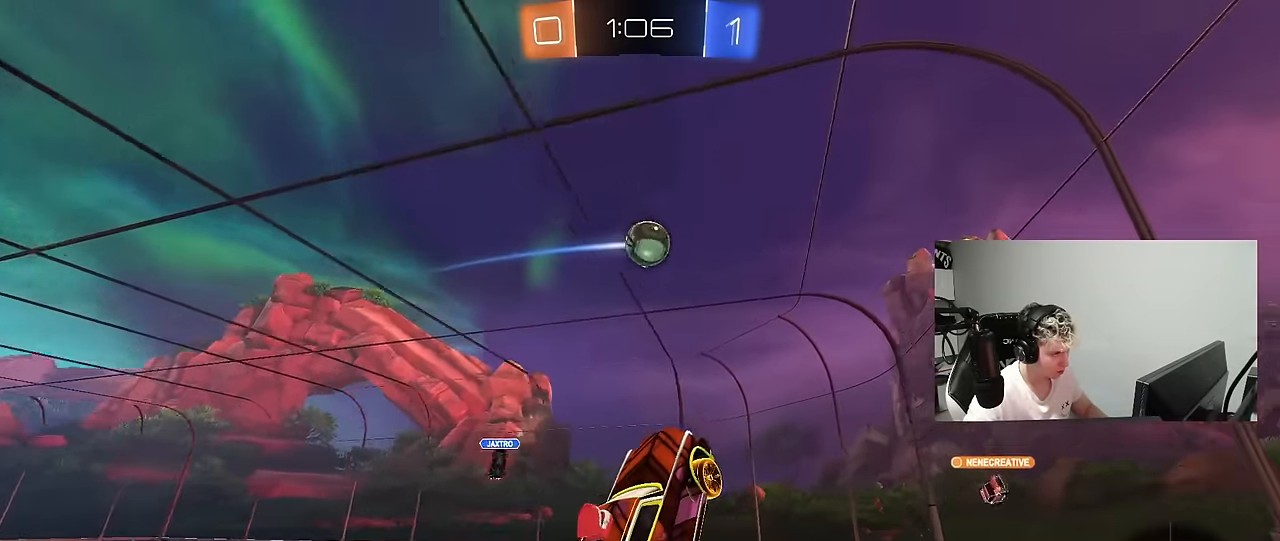
{"keys": ["a"], "mouse": ["left"], "mouse_move": "still", "events": [[100, "s", "up"], [150, "d", "up"], [183, "a", "down"], [333, "w", "down"], [433, "w", "up"]]}
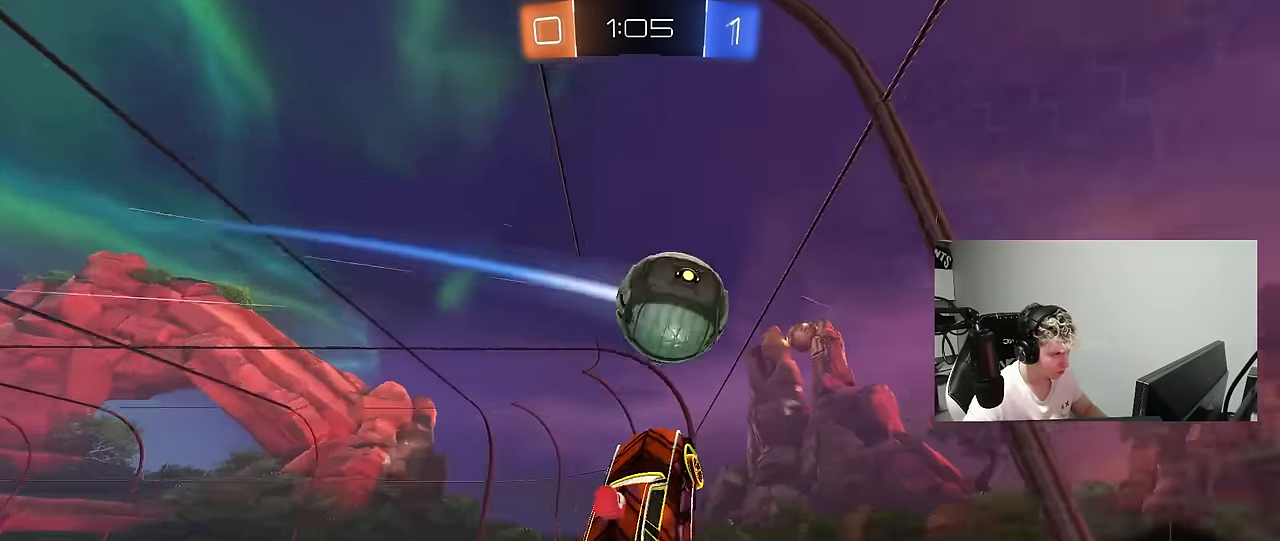
{"keys": ["a", "shift", "w"], "mouse": [], "mouse_move": "still", "events": [[16, "shift", "down"], [16, "w", "down"], [66, "mouse_left", "up"], [200, "shift", "up"], [434, "shift", "down"]]}
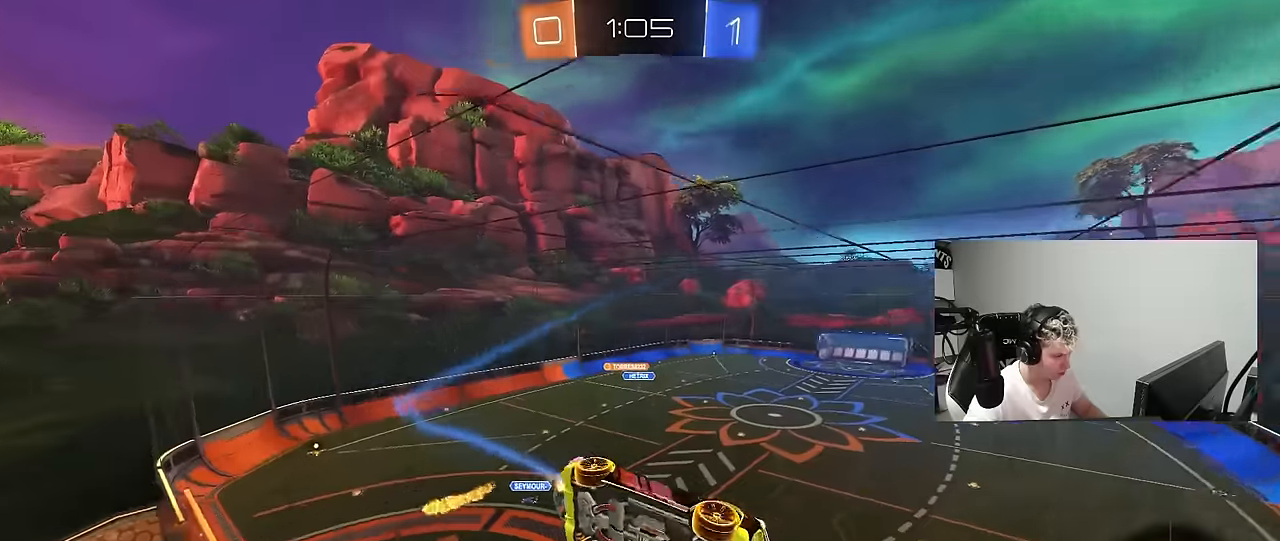
{"keys": ["a", "w"], "mouse": [], "mouse_move": "still", "events": [[84, "shift", "up"]]}
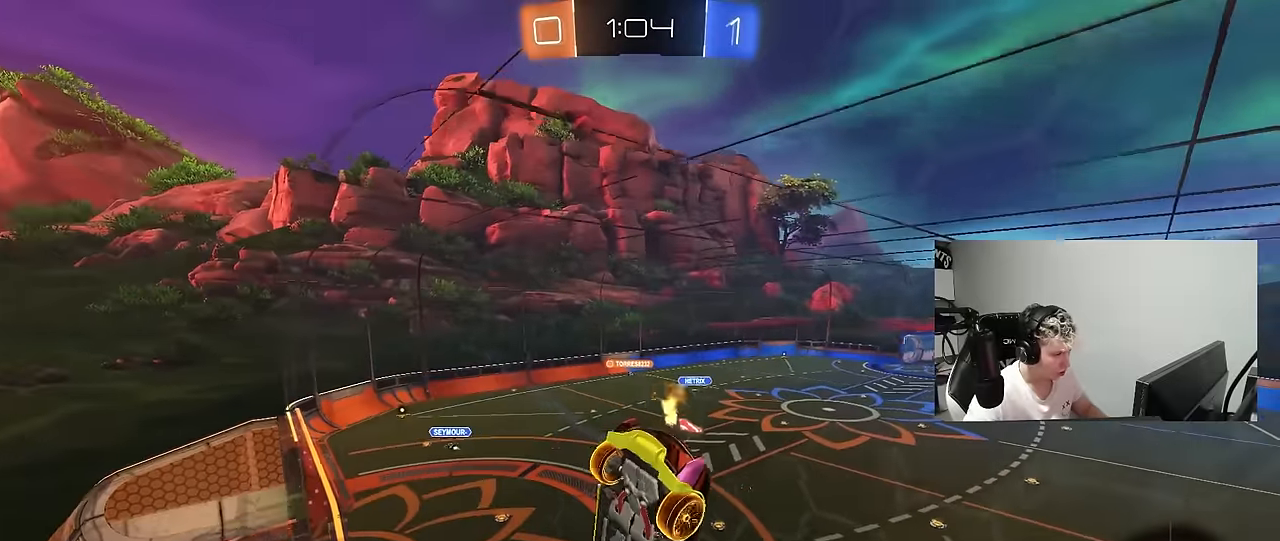
{"keys": ["s"], "mouse": [], "mouse_move": "still", "events": [[150, "a", "up"], [234, "a", "down"], [284, "w", "up"], [384, "s", "down"], [434, "a", "up"]]}
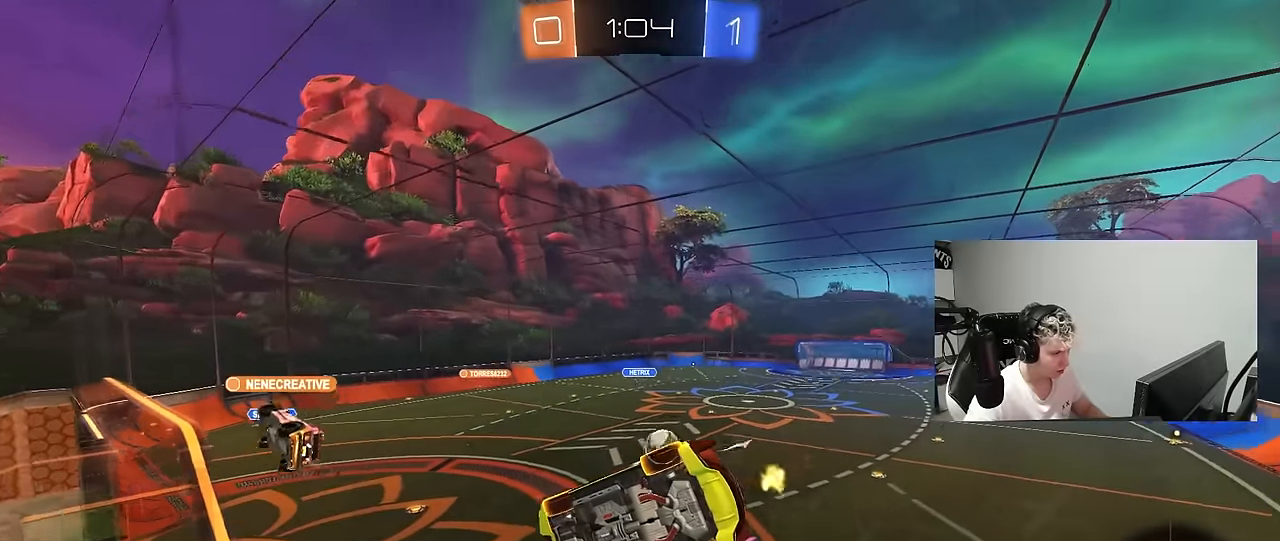
{"keys": ["s"], "mouse": [], "mouse_move": "still", "events": [[117, "s", "up"], [200, "w", "down"], [434, "w", "up"], [484, "s", "down"]]}
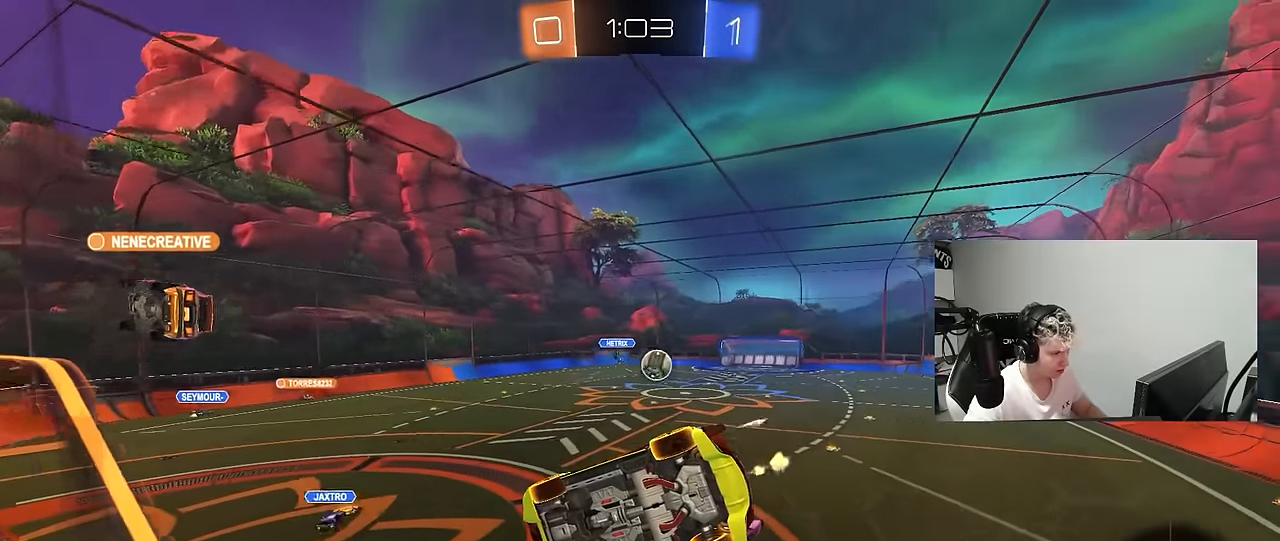
{"keys": ["w"], "mouse": [], "mouse_move": "still", "events": [[184, "s", "up"], [317, "w", "down"], [417, "a", "down"], [500, "a", "up"]]}
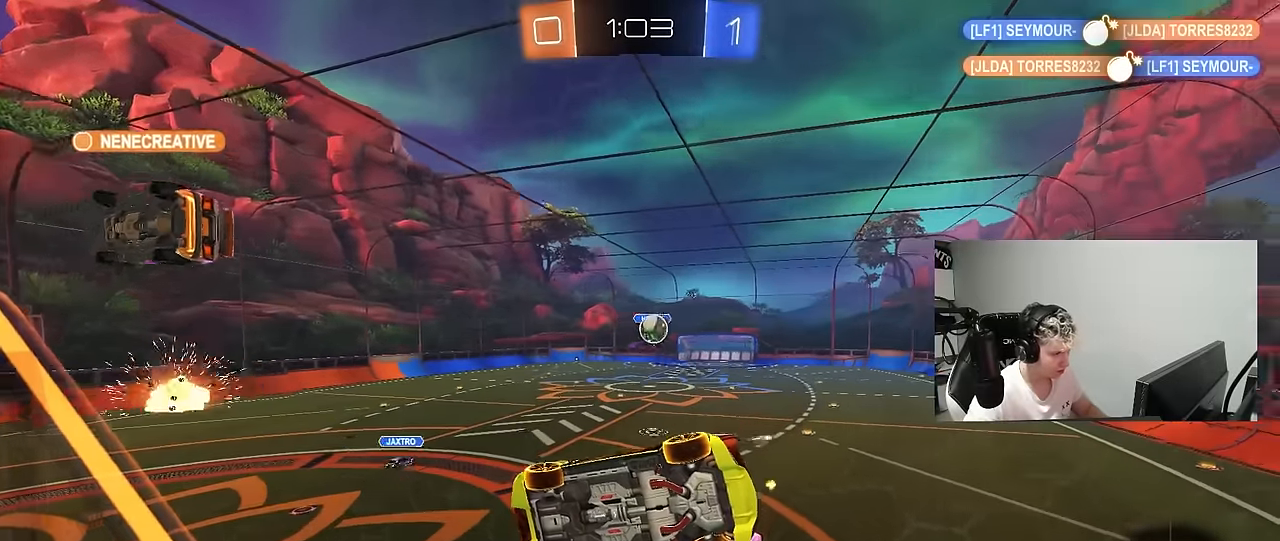
{"keys": ["s"], "mouse": [], "mouse_move": "still", "events": [[184, "w", "up"], [234, "s", "down"], [284, "a", "down"], [434, "a", "up"]]}
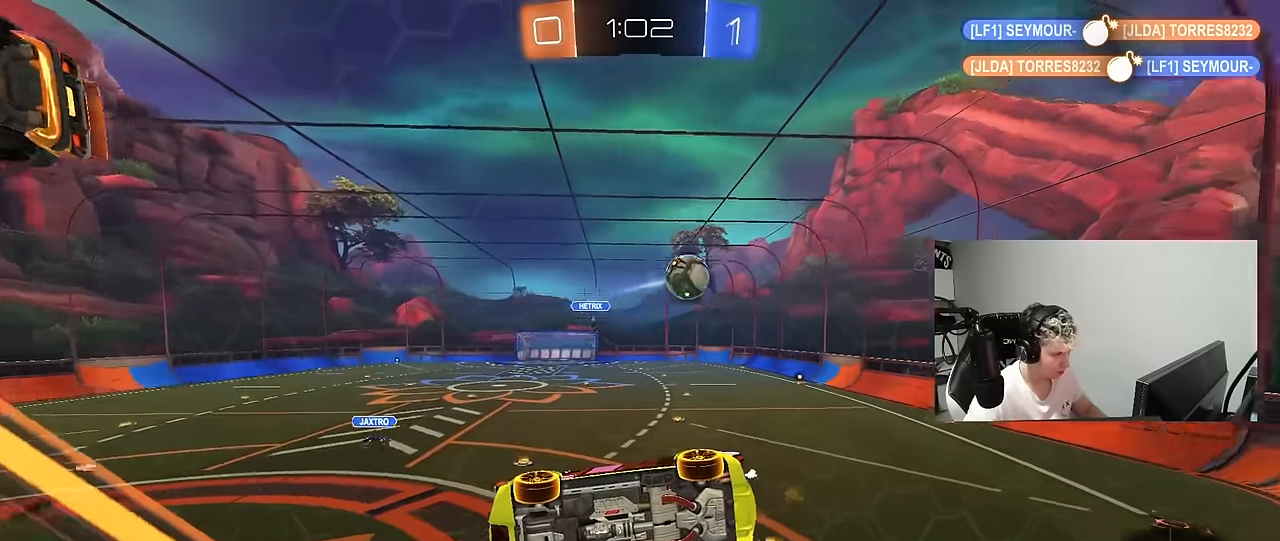
{"keys": ["a", "s", "shift"], "mouse": [], "mouse_move": "still", "events": [[400, "a", "down"], [400, "shift", "down"]]}
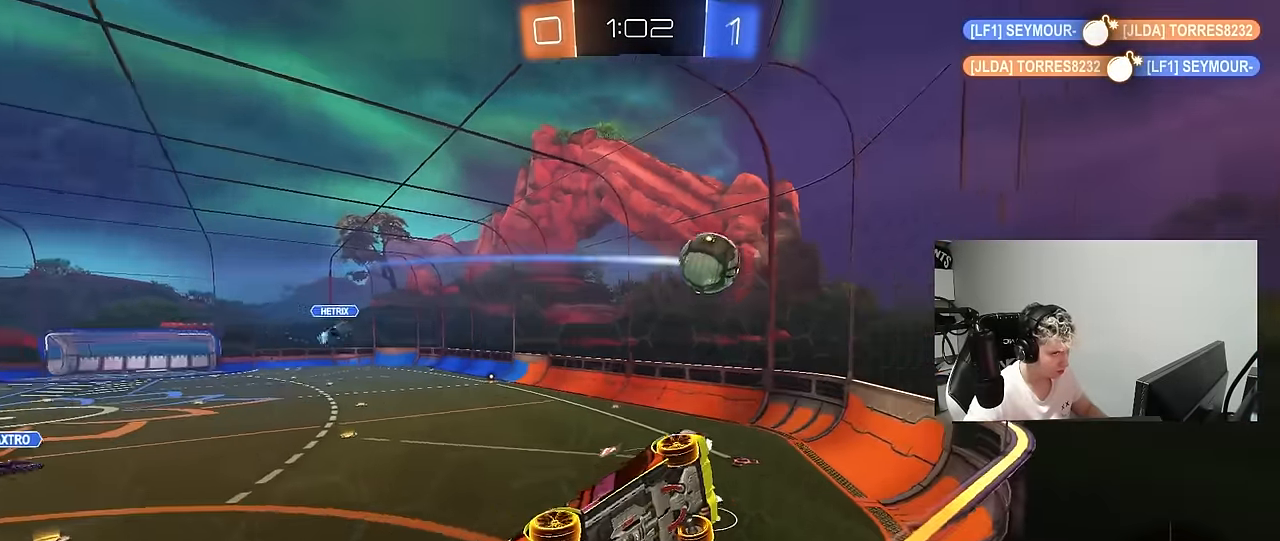
{"keys": ["a", "shift"], "mouse": [], "mouse_move": "still", "events": [[500, "s", "up"]]}
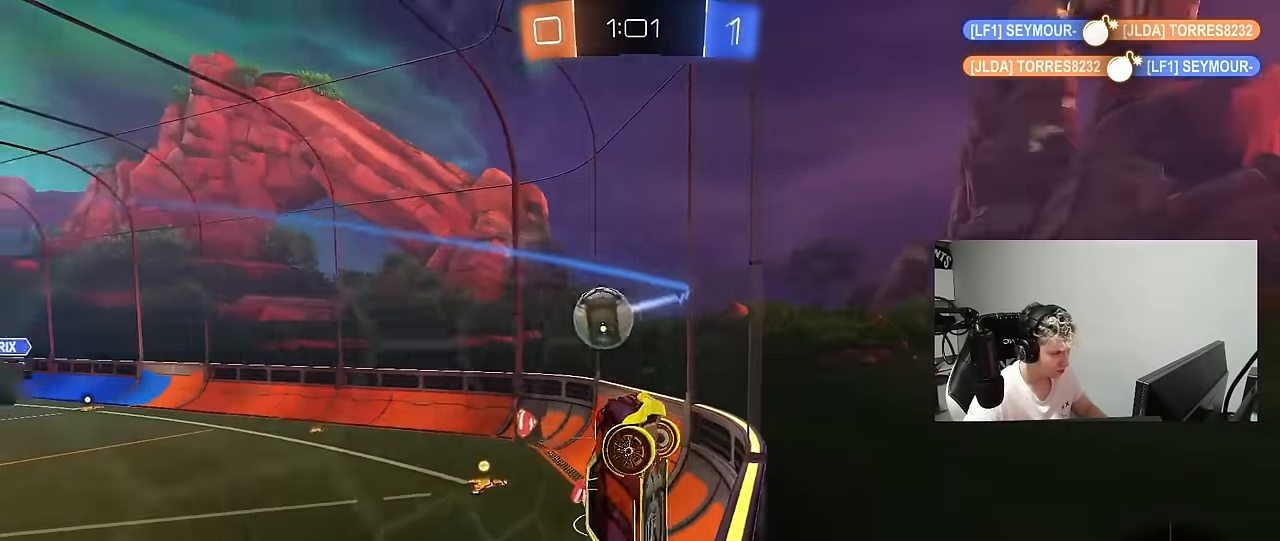
{"keys": ["a", "w"], "mouse": [], "mouse_move": "still", "events": [[100, "shift", "up"], [100, "w", "down"]]}
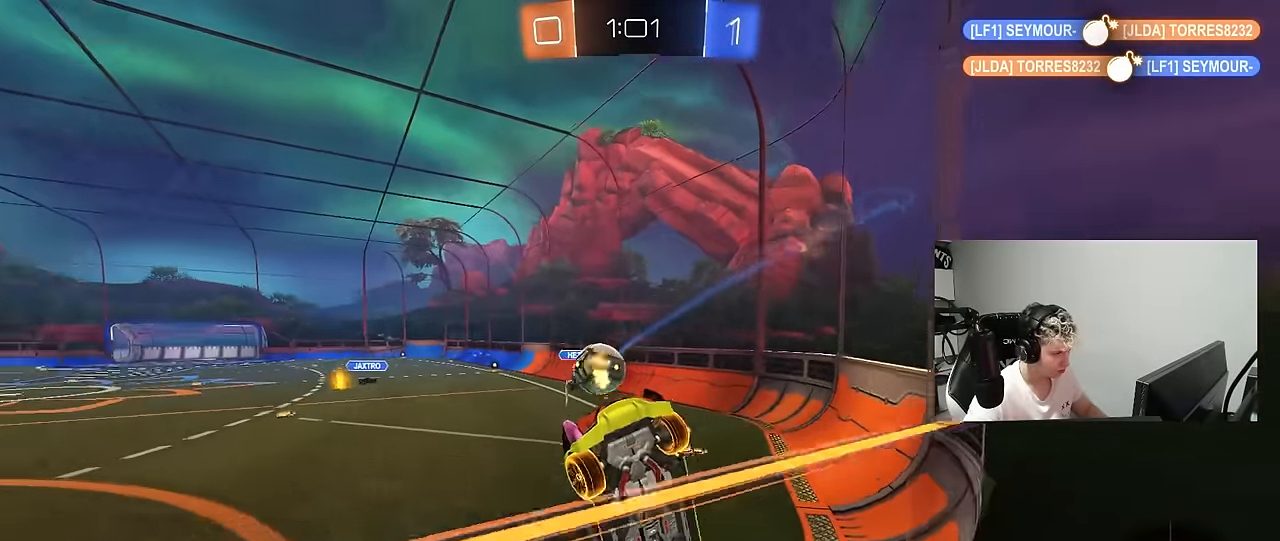
{"keys": ["d"], "mouse": [], "mouse_move": "still", "events": [[200, "a", "up"], [200, "w", "up"], [250, "d", "down"], [250, "s", "down"], [400, "s", "up"]]}
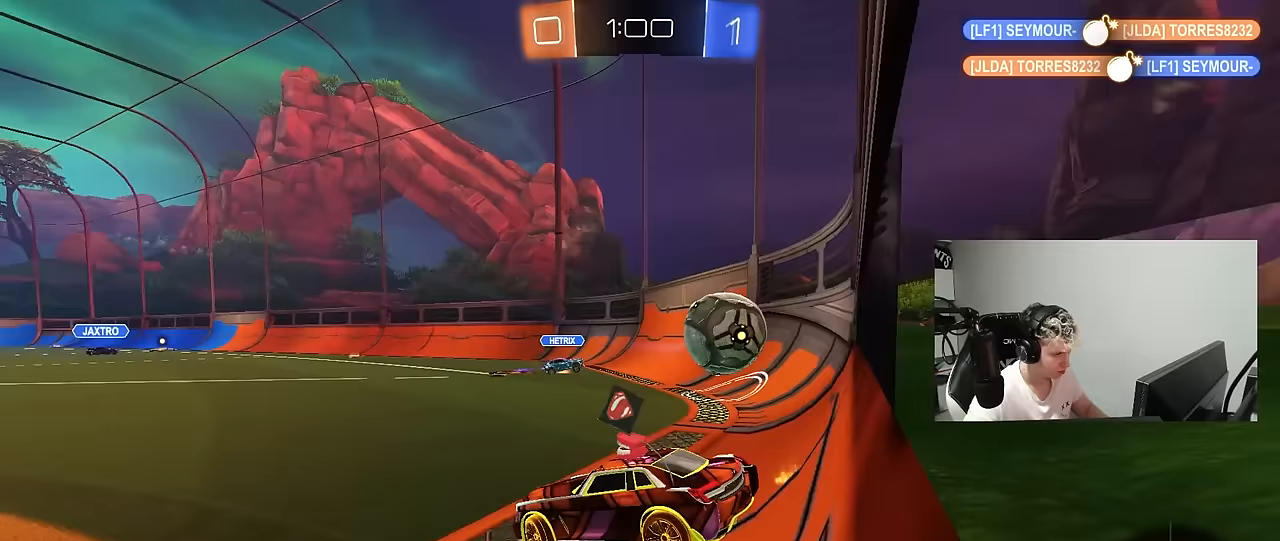
{"keys": ["a", "s"], "mouse": [], "mouse_move": "still", "events": [[33, "a", "down"], [33, "d", "up"], [33, "s", "down"], [183, "a", "up"], [217, "s", "up"], [317, "s", "down"], [450, "a", "down"]]}